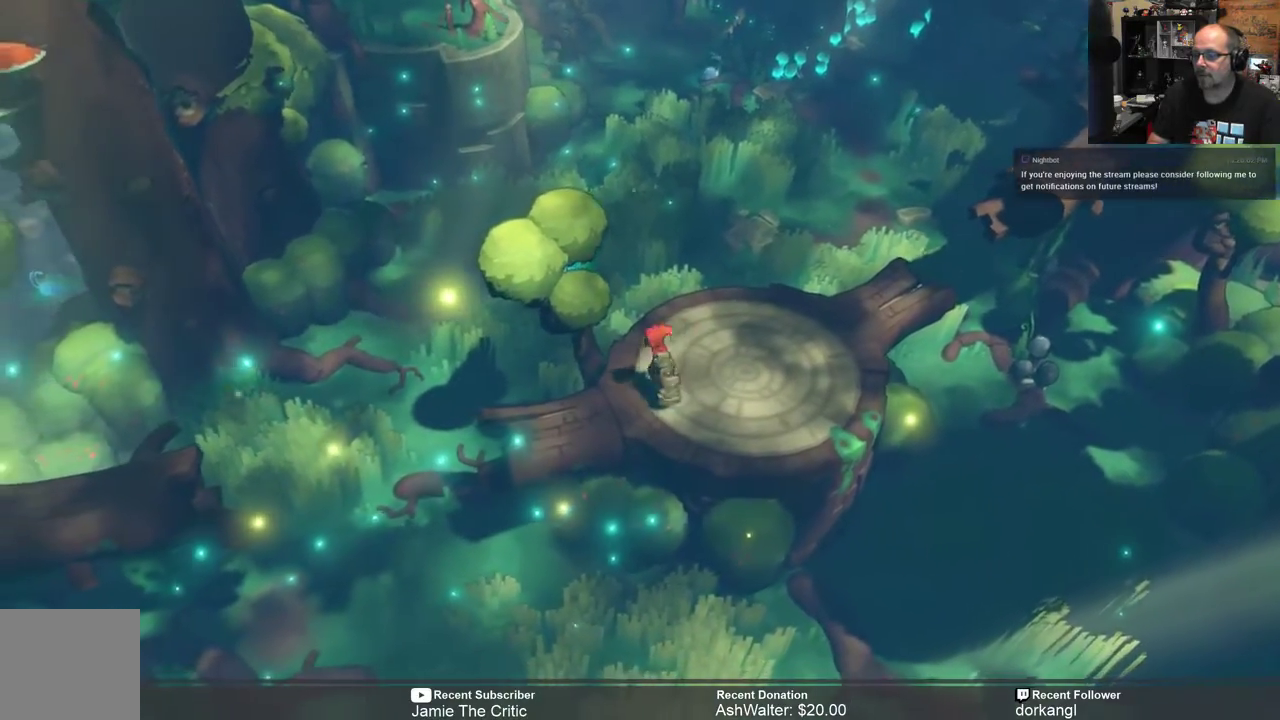
Gameplay with a controller (Xbox layout); each line is a JSON object with the inputs held at the frame after it. "events" lists button and stick changes between this image and that frame as [ms after this image, input, new state], when the widget could be followed in between. Not read: SHARE.
{"buttons": ["A", "R2"], "left_stick": "left", "right_stick": "center", "events": [[283, "A", "down"]]}
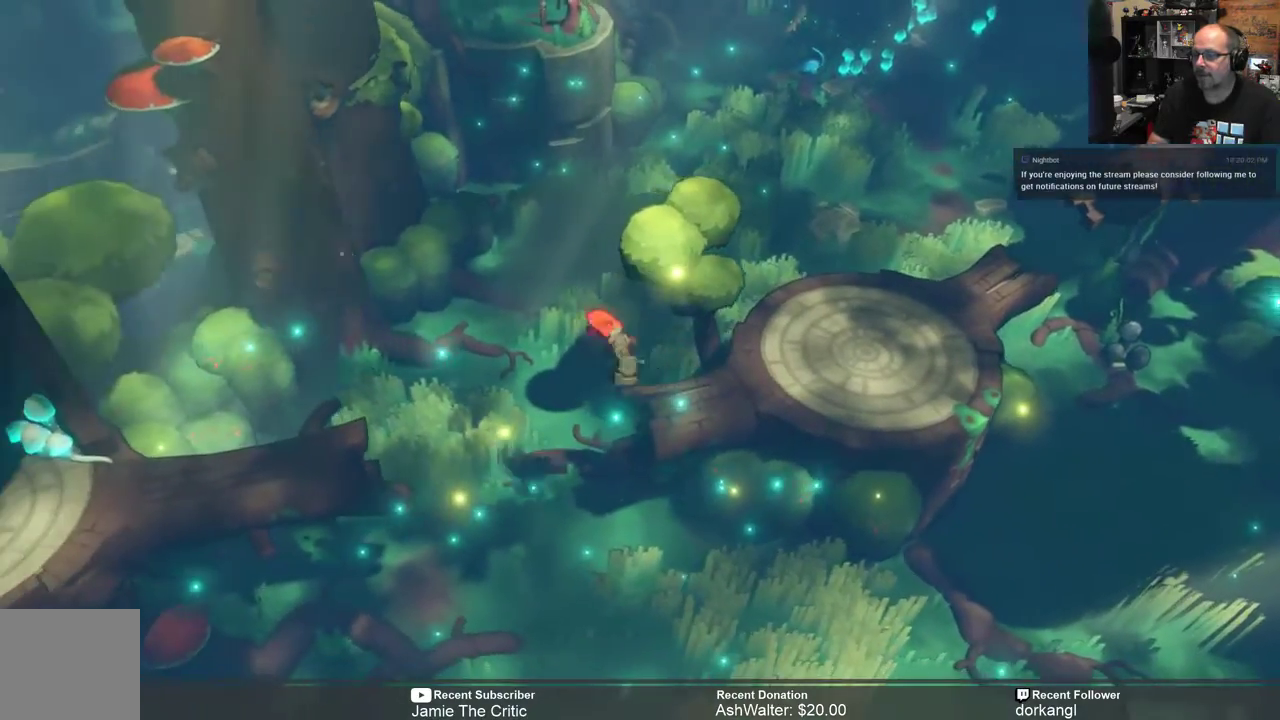
{"buttons": ["A", "R2"], "left_stick": "left", "right_stick": "center", "events": []}
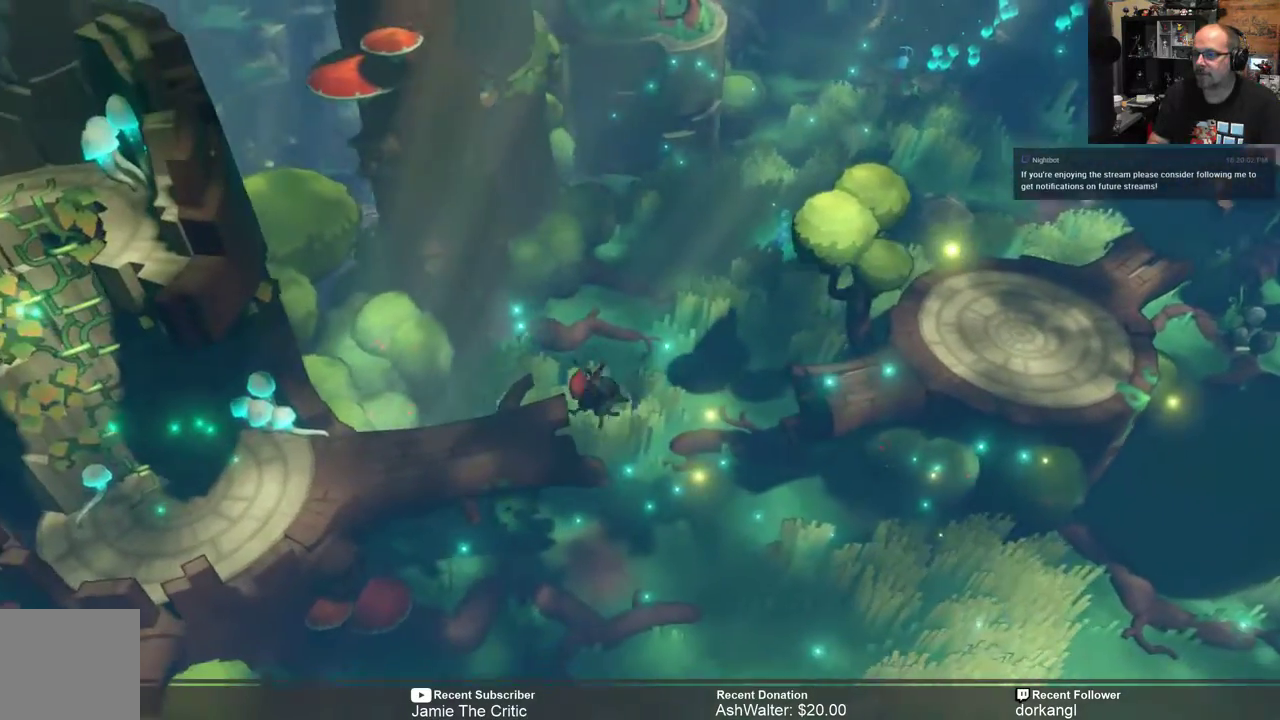
{"buttons": ["R2"], "left_stick": "left", "right_stick": "center", "events": [[33, "A", "up"], [100, "left_stick", "center"], [467, "left_stick", "left"]]}
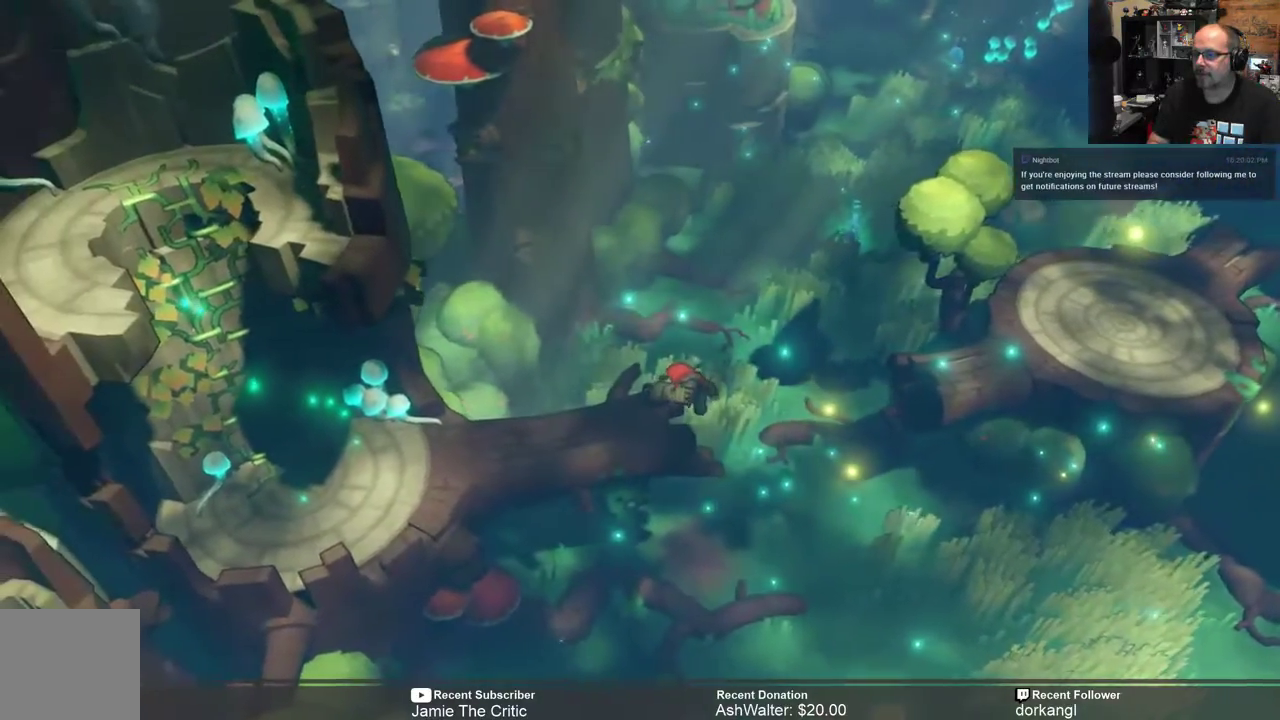
{"buttons": ["R2"], "left_stick": "left", "right_stick": "center", "events": []}
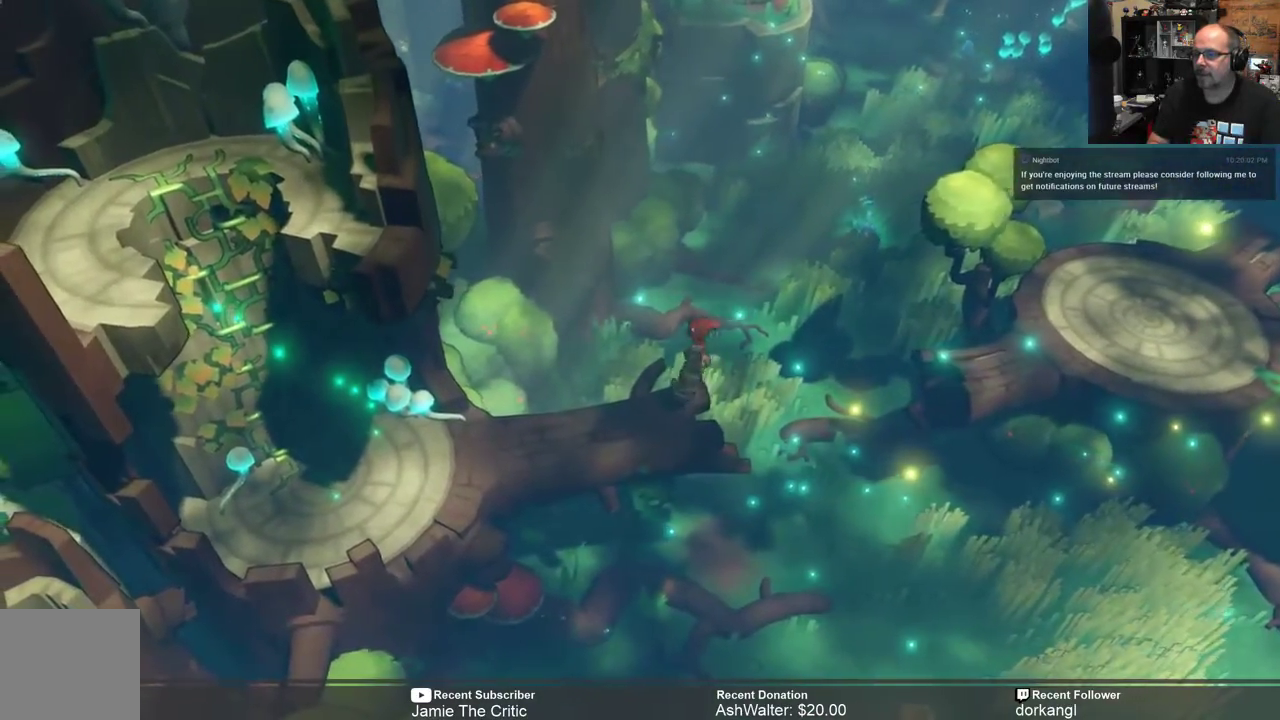
{"buttons": ["R2"], "left_stick": "left", "right_stick": "center", "events": []}
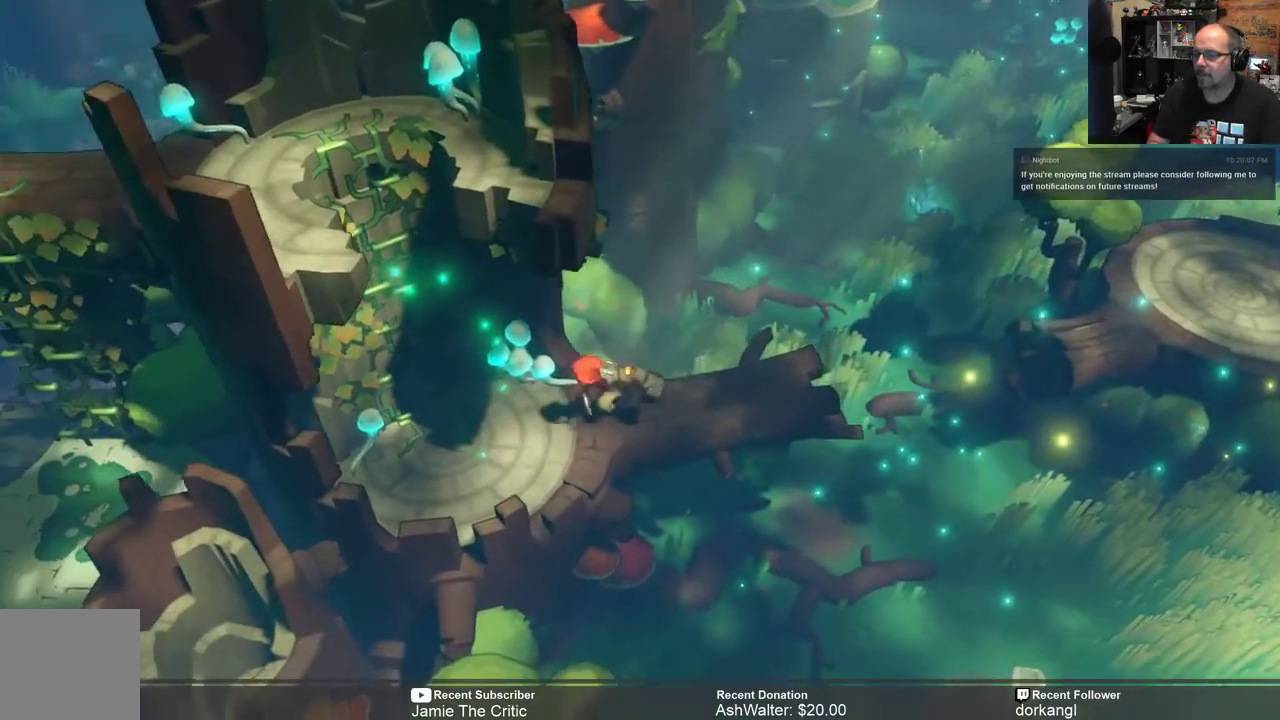
{"buttons": ["R2"], "left_stick": "up-left", "right_stick": "center", "events": [[317, "left_stick", "up-left"]]}
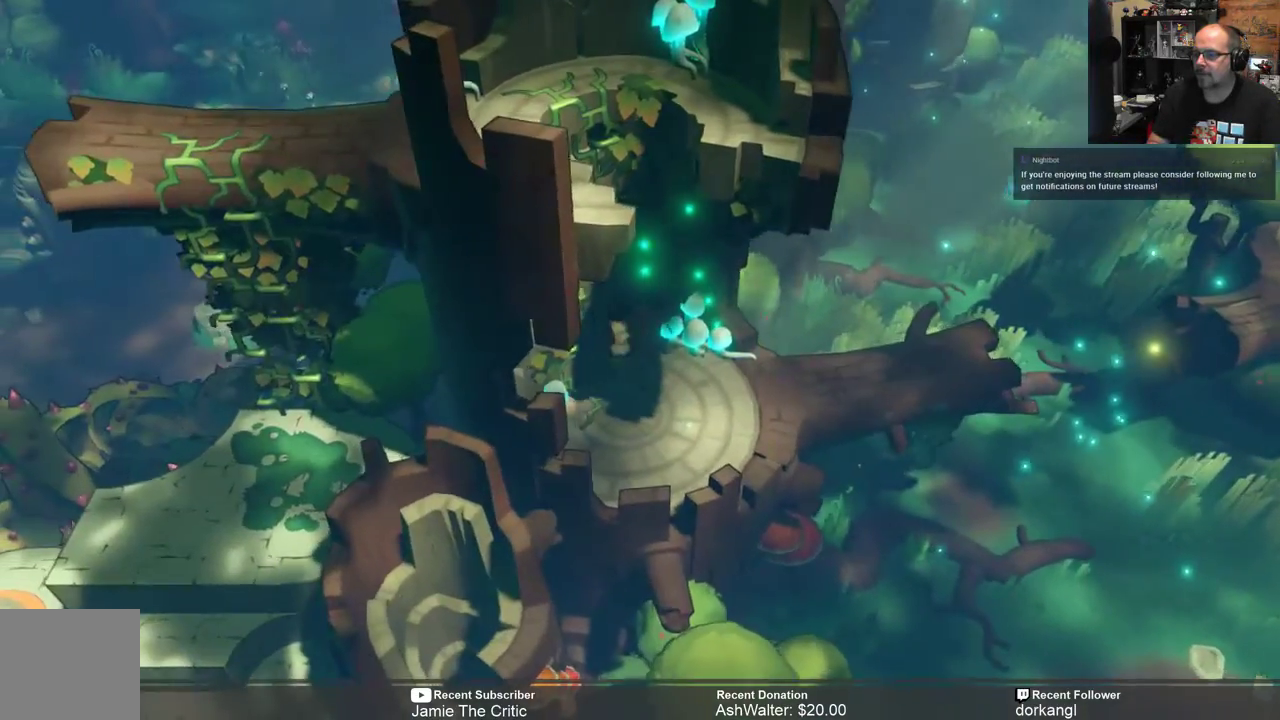
{"buttons": ["R2"], "left_stick": "up-left", "right_stick": "center", "events": [[33, "left_stick", "up"], [467, "left_stick", "up-left"]]}
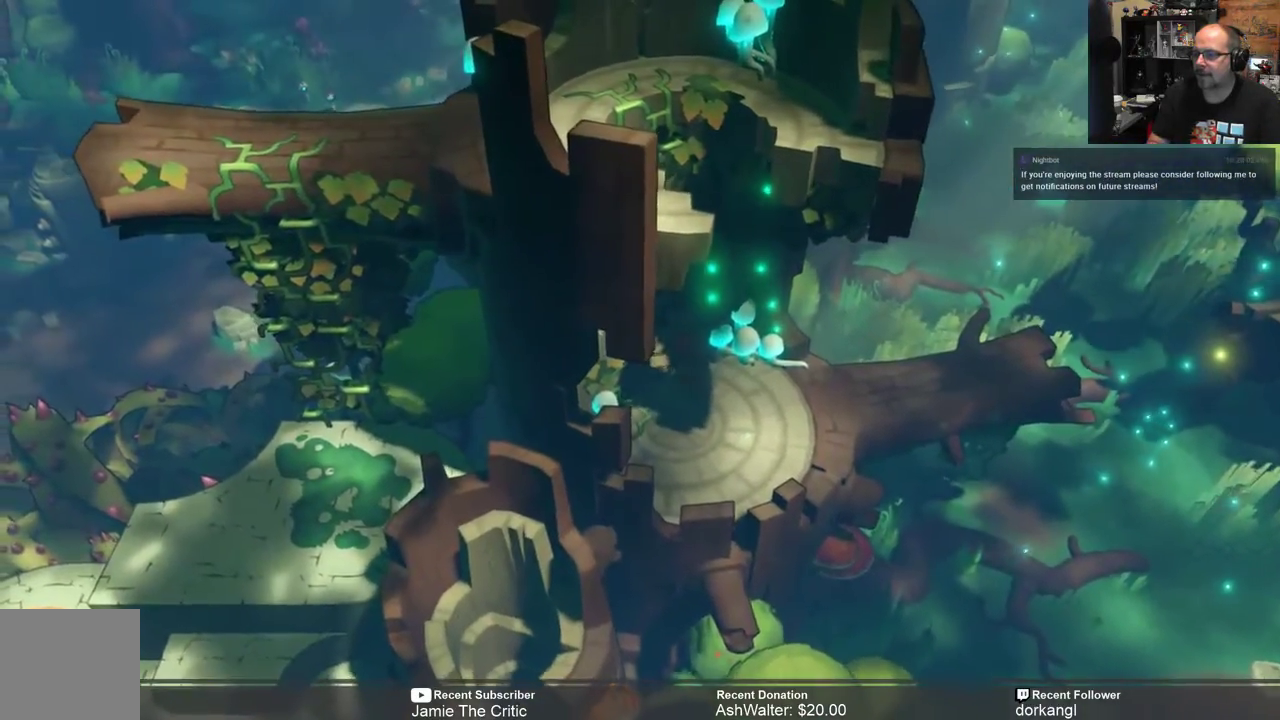
{"buttons": ["R2"], "left_stick": "up", "right_stick": "center", "events": [[333, "left_stick", "up"]]}
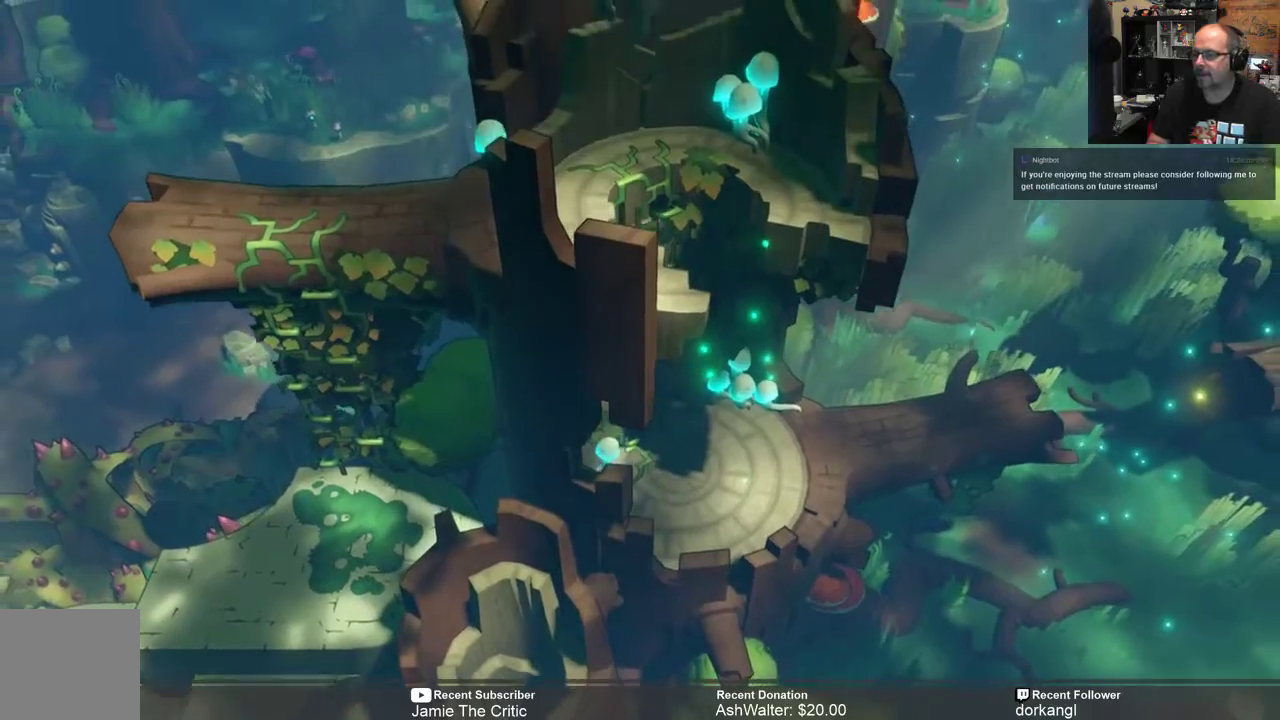
{"buttons": ["R2"], "left_stick": "up", "right_stick": "center", "events": []}
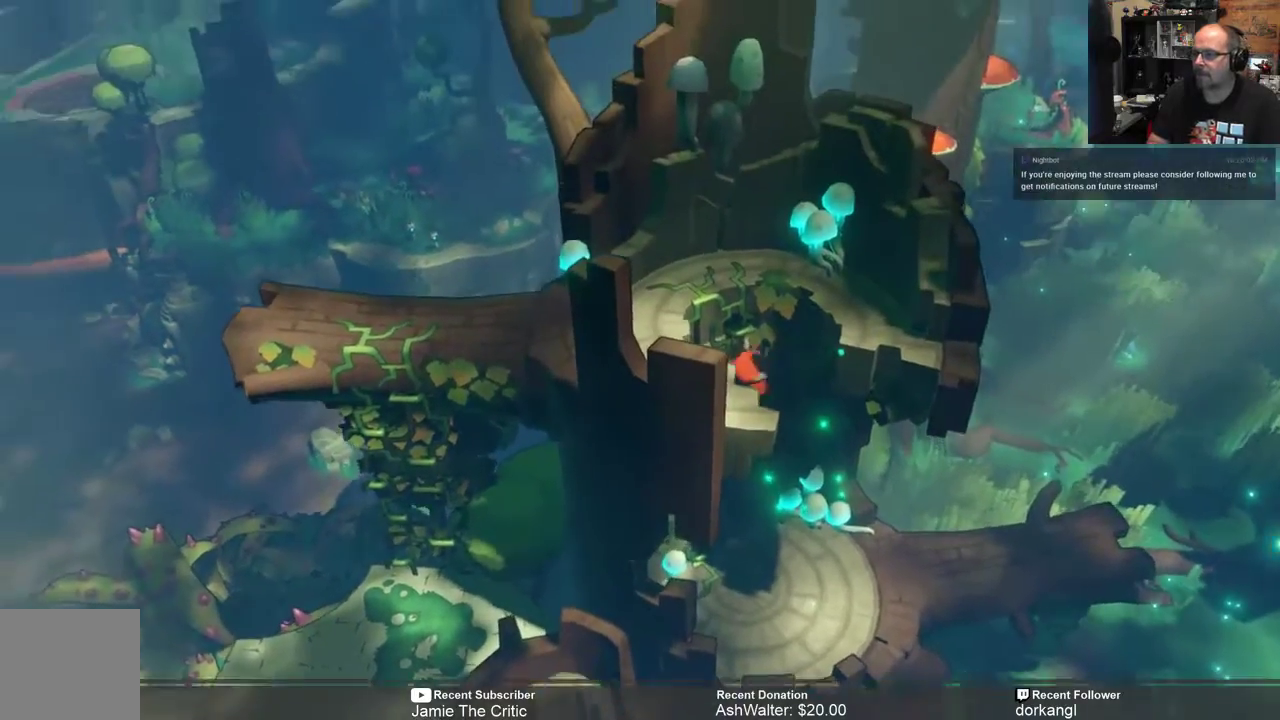
{"buttons": [], "left_stick": "center", "right_stick": "center", "events": [[367, "left_stick", "center"], [500, "R2", "up"]]}
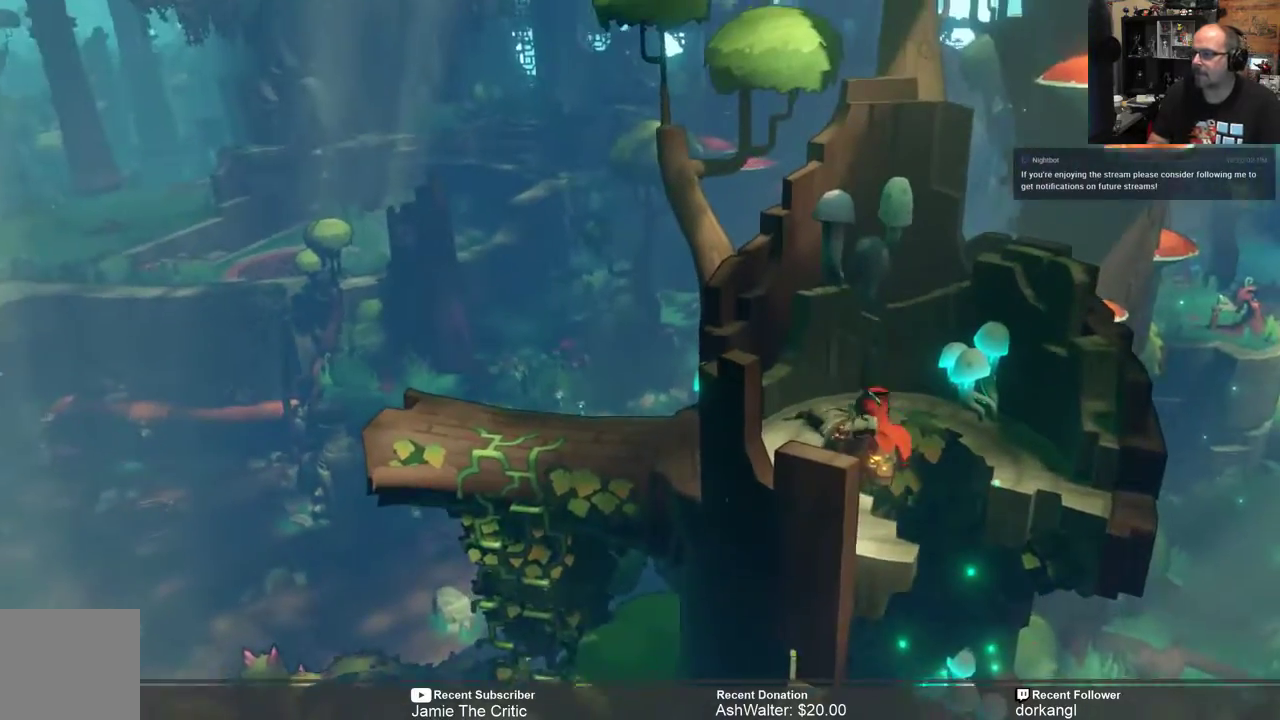
{"buttons": [], "left_stick": "center", "right_stick": "center", "events": []}
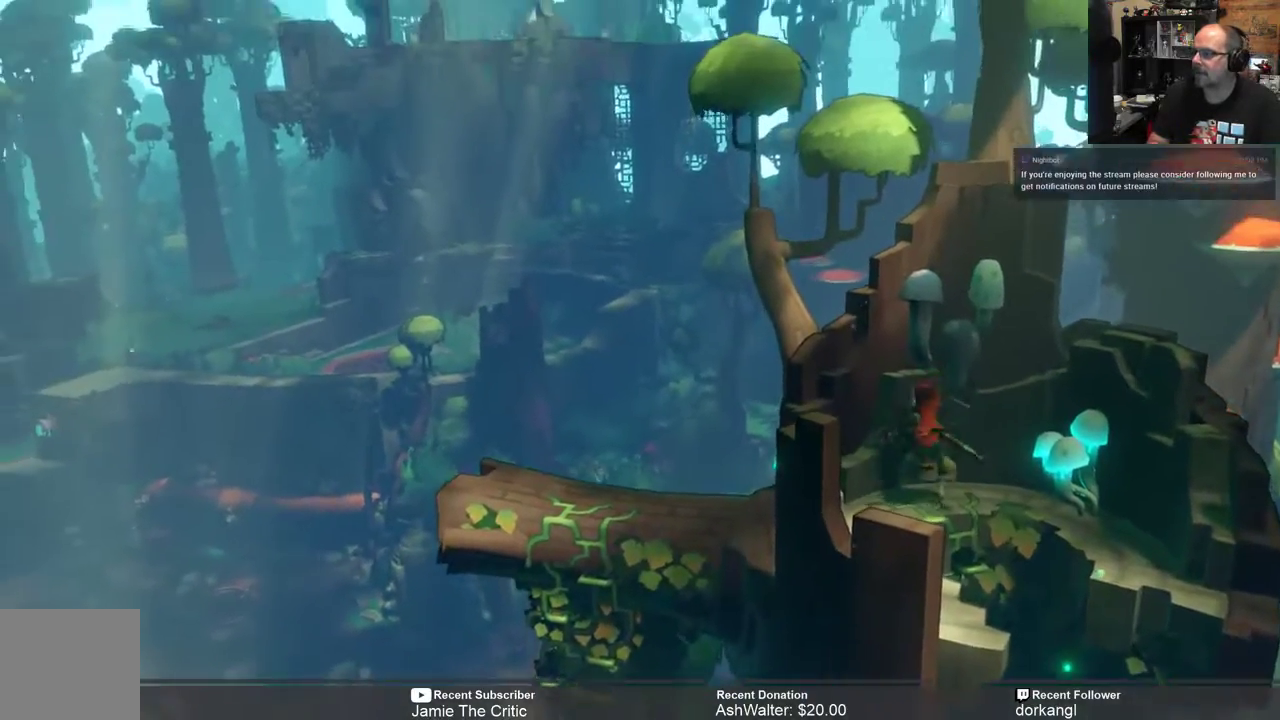
{"buttons": [], "left_stick": "center", "right_stick": "center", "events": []}
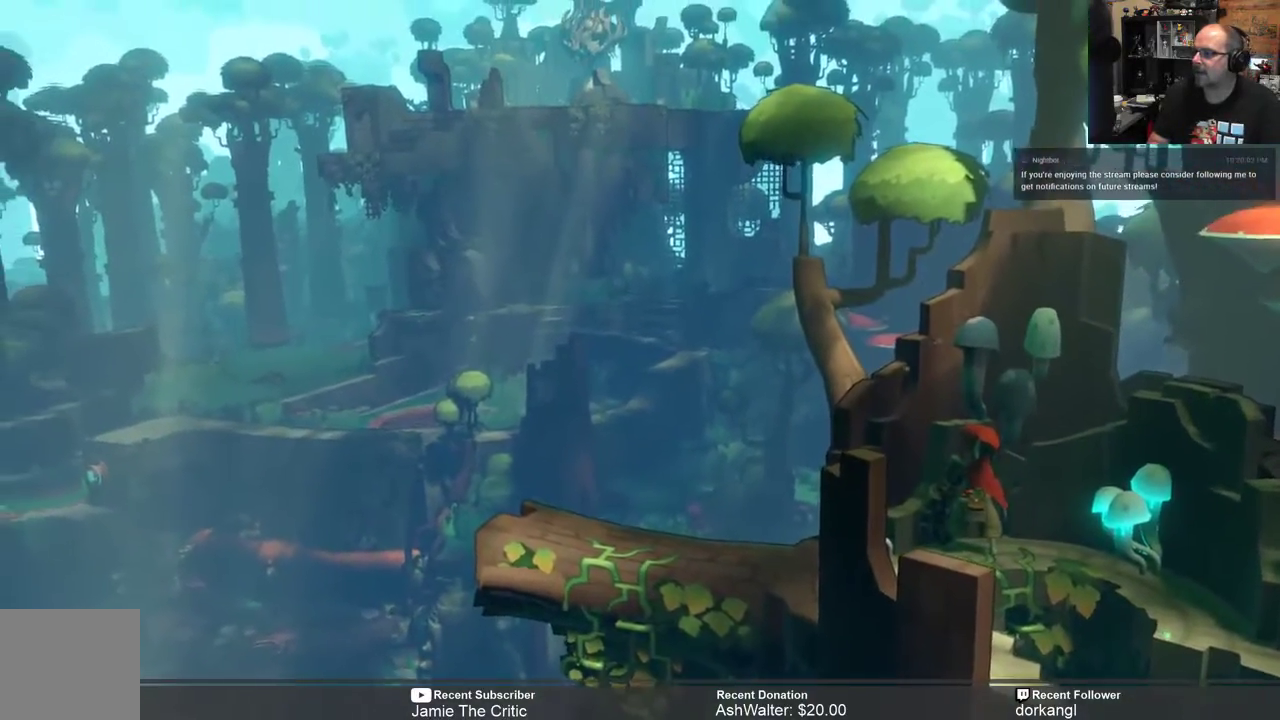
{"buttons": [], "left_stick": "center", "right_stick": "center", "events": []}
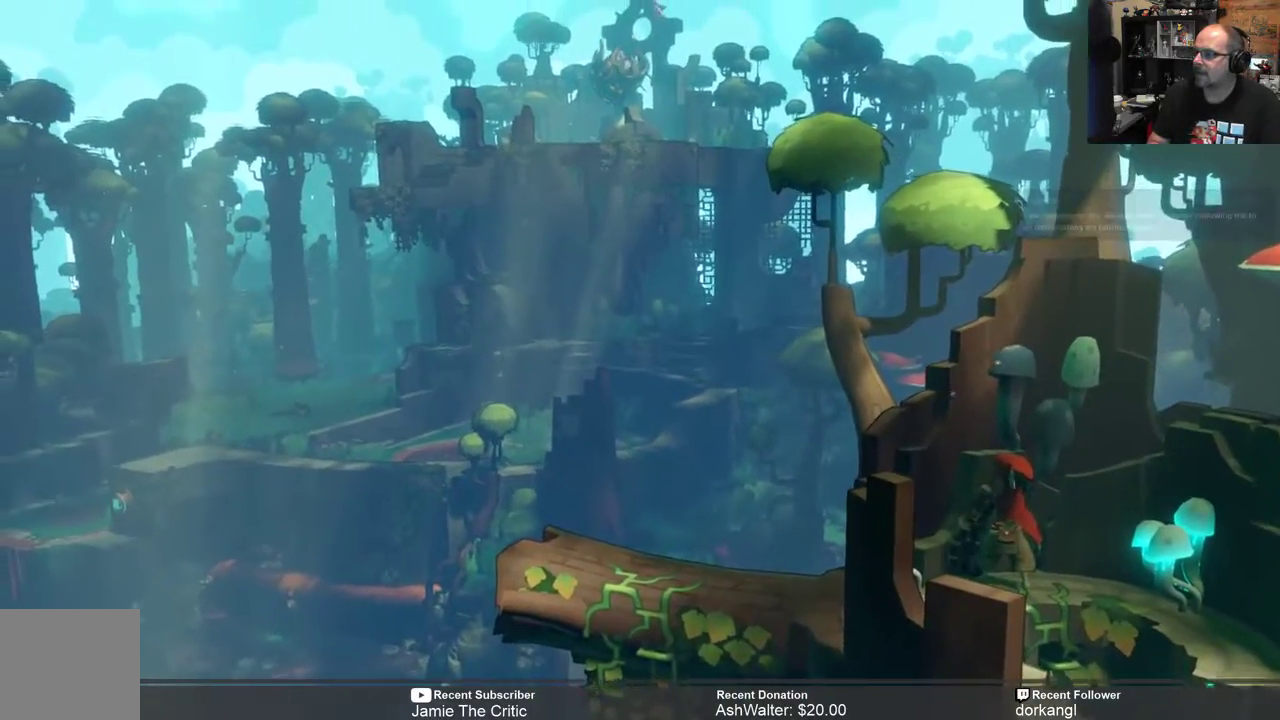
{"buttons": [], "left_stick": "center", "right_stick": "center", "events": []}
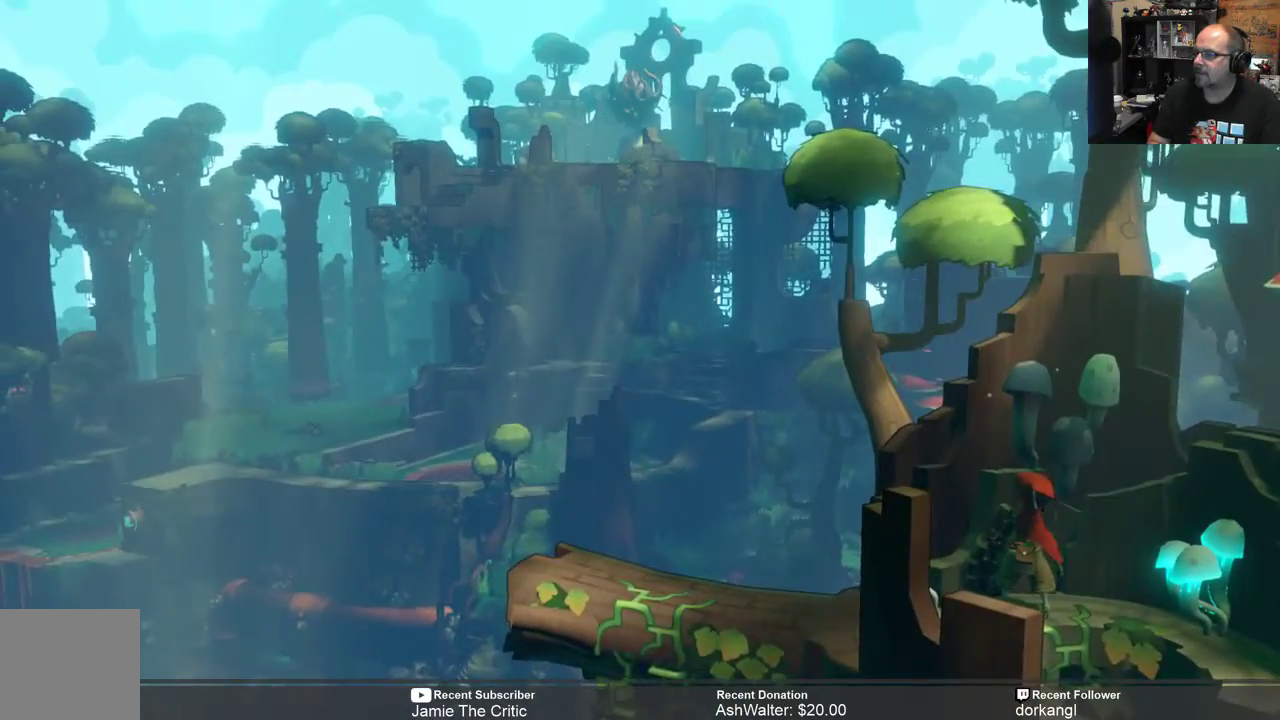
{"buttons": ["R2"], "left_stick": "left", "right_stick": "center", "events": [[200, "R2", "down"], [267, "left_stick", "left"]]}
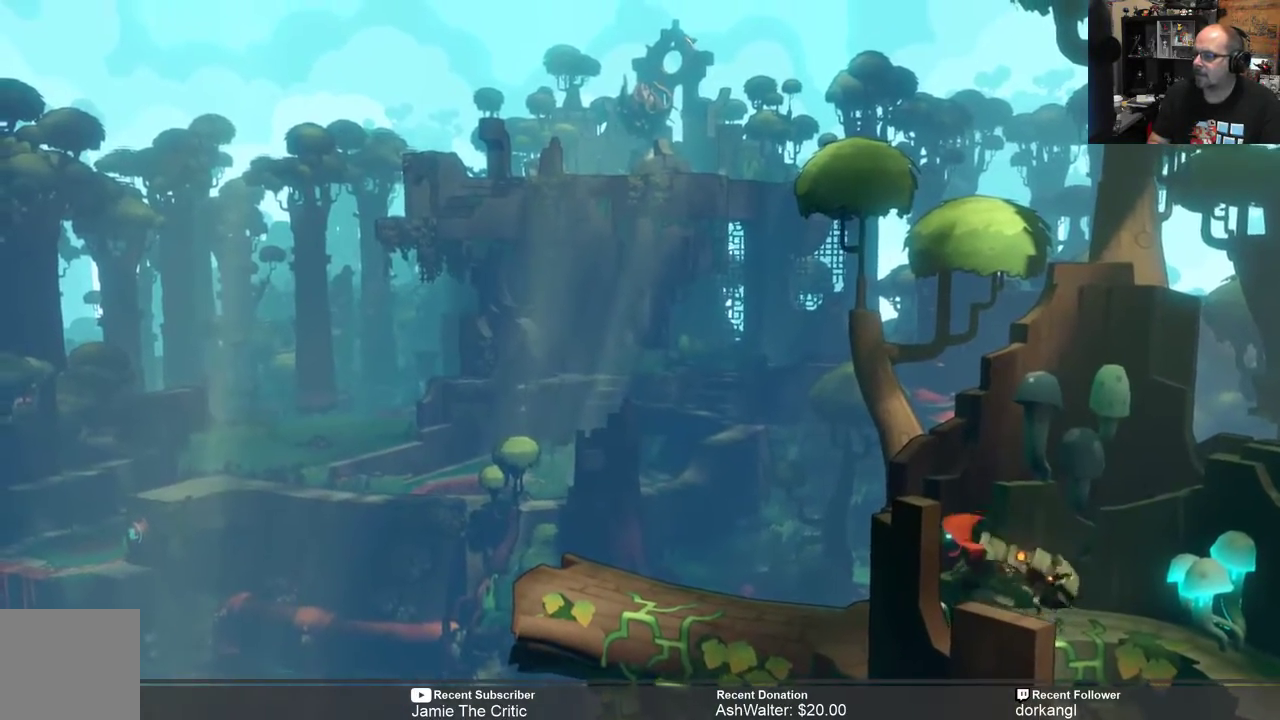
{"buttons": ["R2"], "left_stick": "left", "right_stick": "center", "events": []}
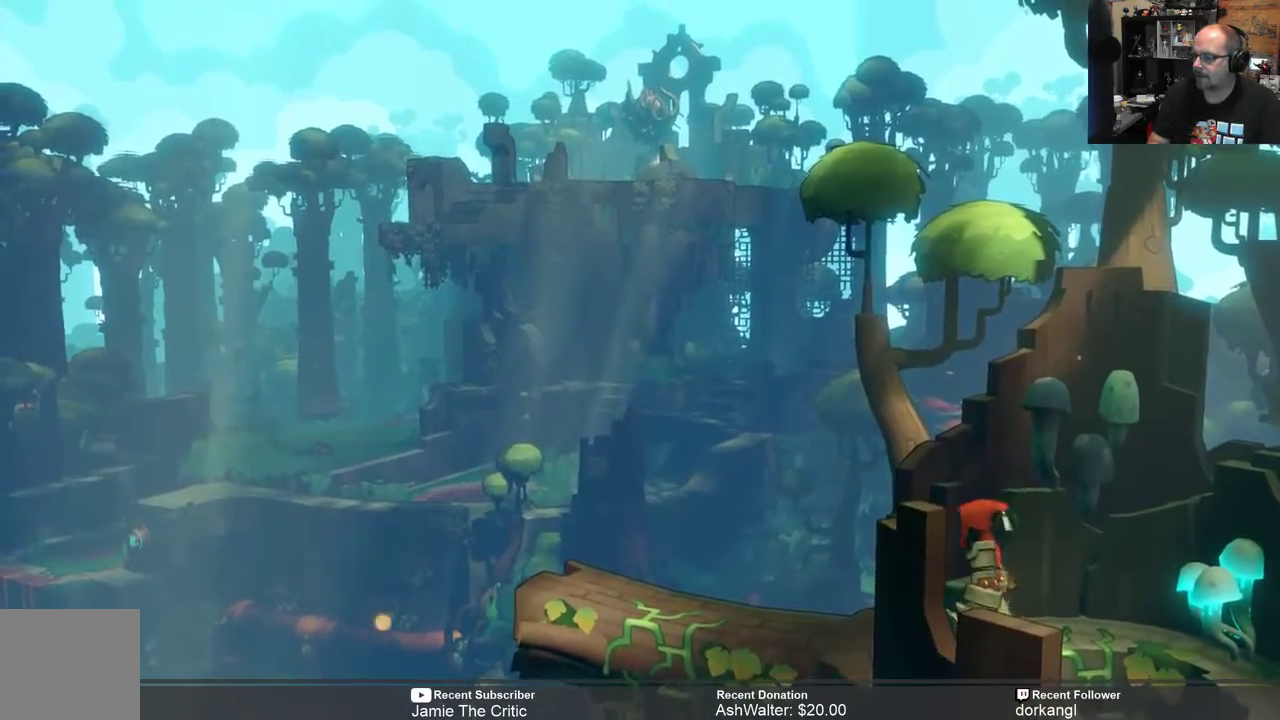
{"buttons": ["R2"], "left_stick": "up-left", "right_stick": "center", "events": [[133, "left_stick", "up-left"], [267, "left_stick", "up"], [433, "left_stick", "up-left"]]}
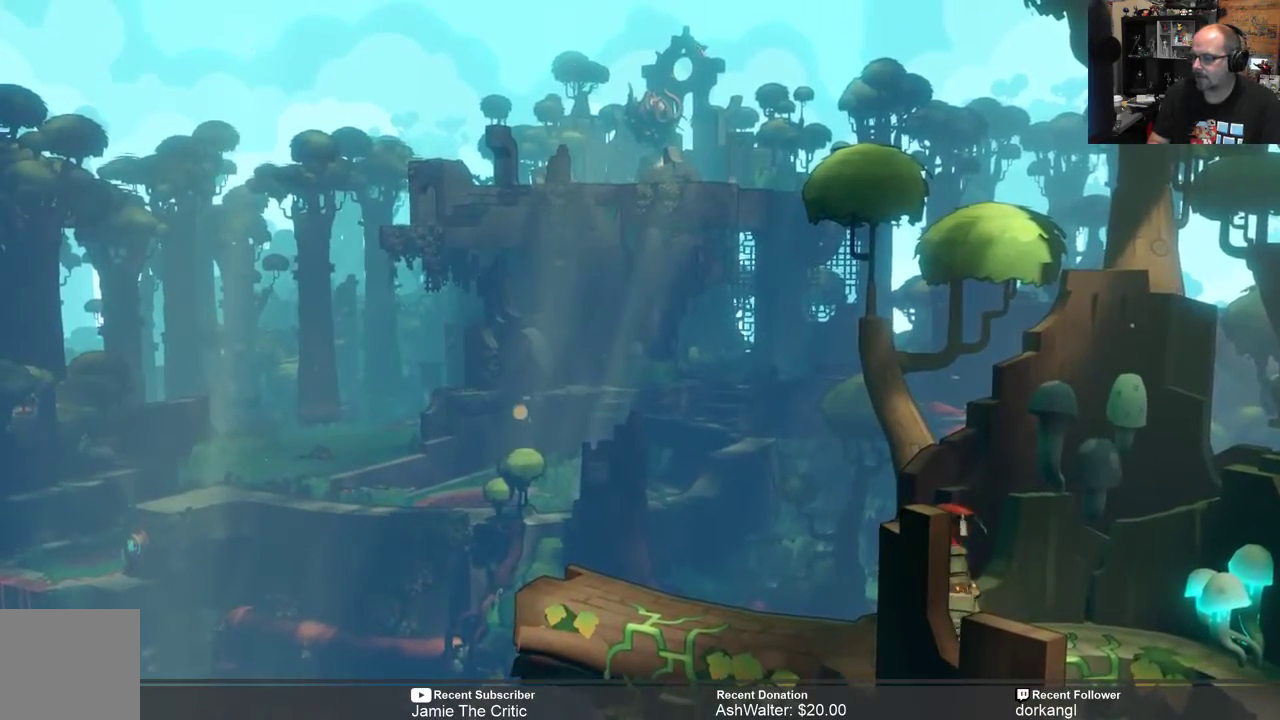
{"buttons": ["R2"], "left_stick": "up-left", "right_stick": "center", "events": []}
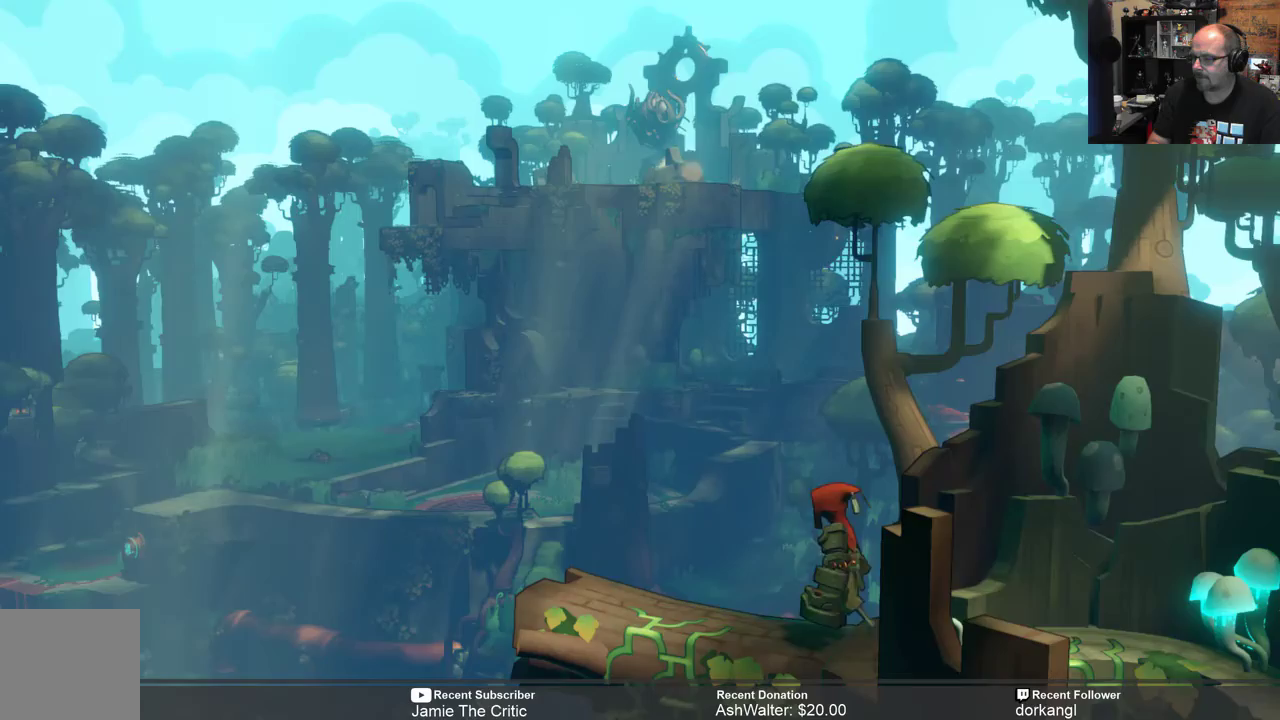
{"buttons": ["R2"], "left_stick": "left", "right_stick": "center", "events": [[317, "left_stick", "left"]]}
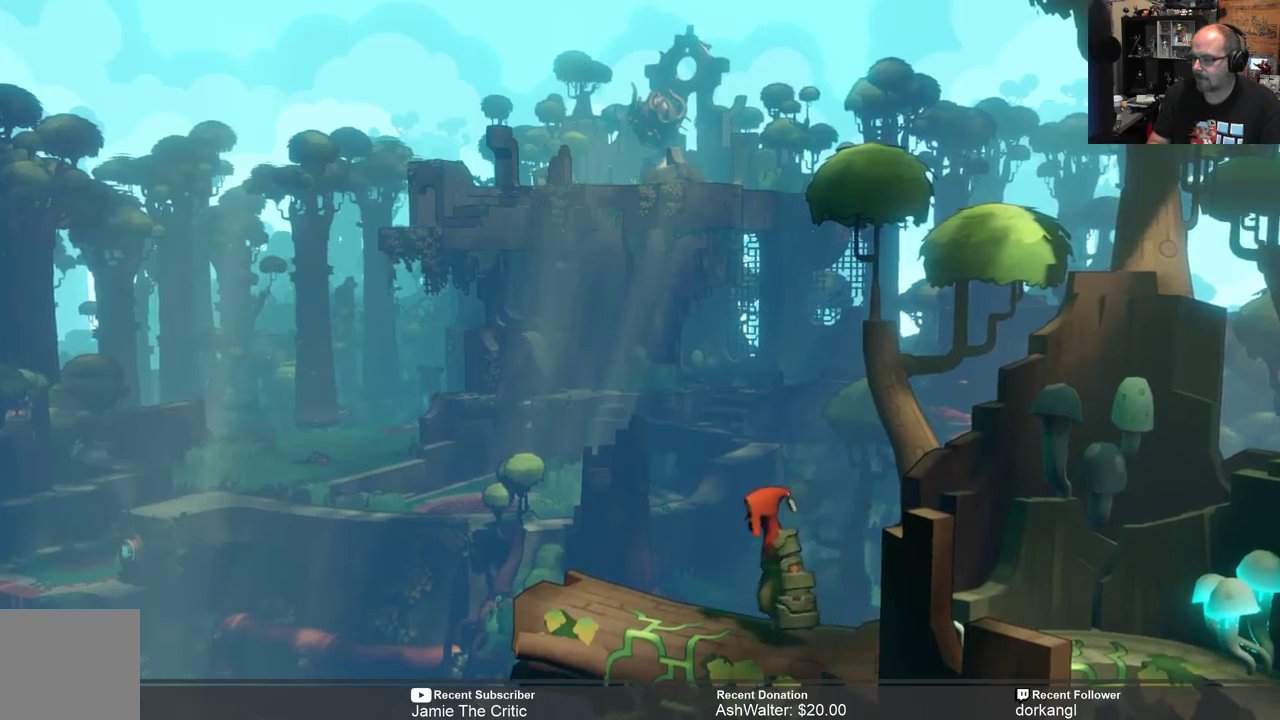
{"buttons": ["R2"], "left_stick": "down-left", "right_stick": "center", "events": [[383, "left_stick", "down-left"]]}
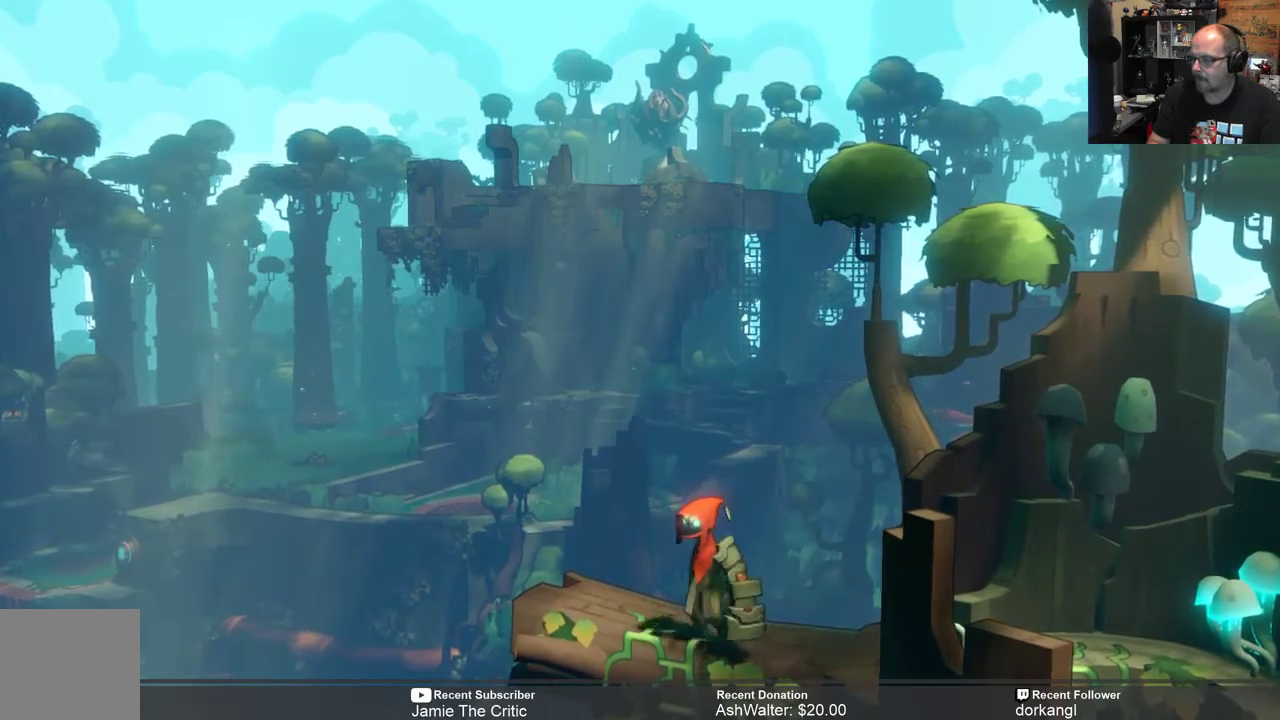
{"buttons": ["R2"], "left_stick": "down-left", "right_stick": "center", "events": []}
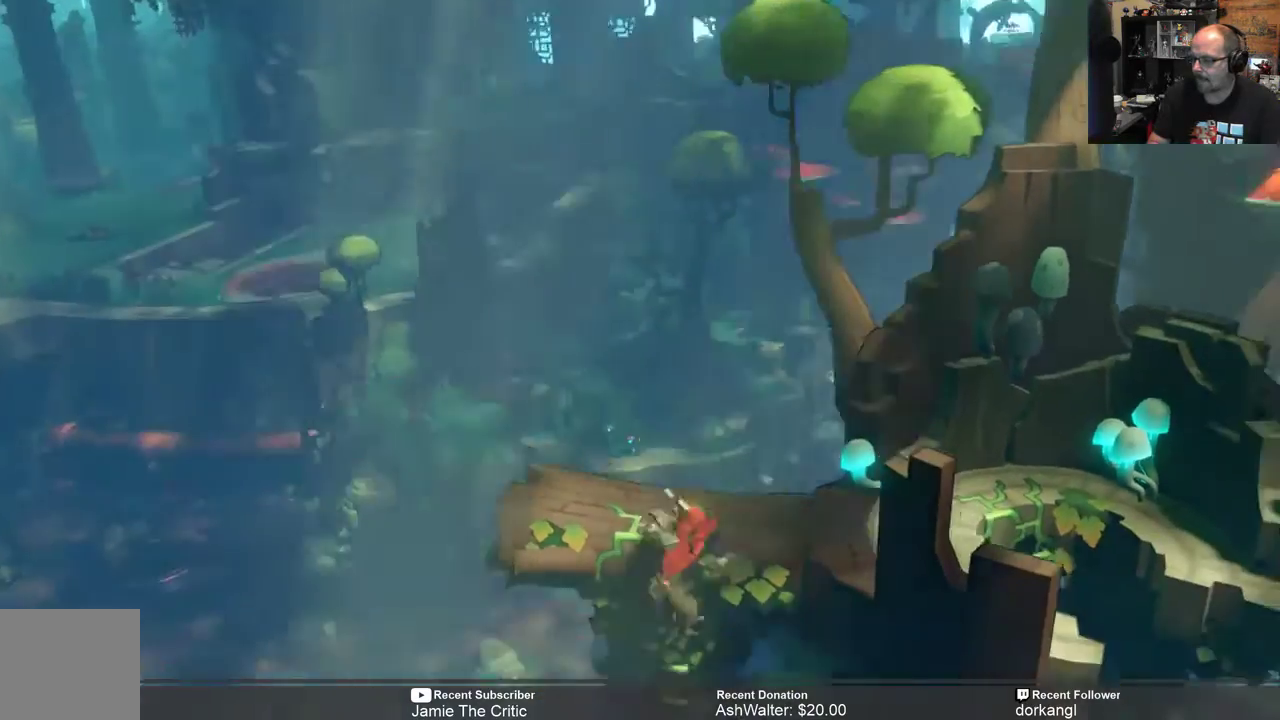
{"buttons": ["R2"], "left_stick": "down-left", "right_stick": "center", "events": []}
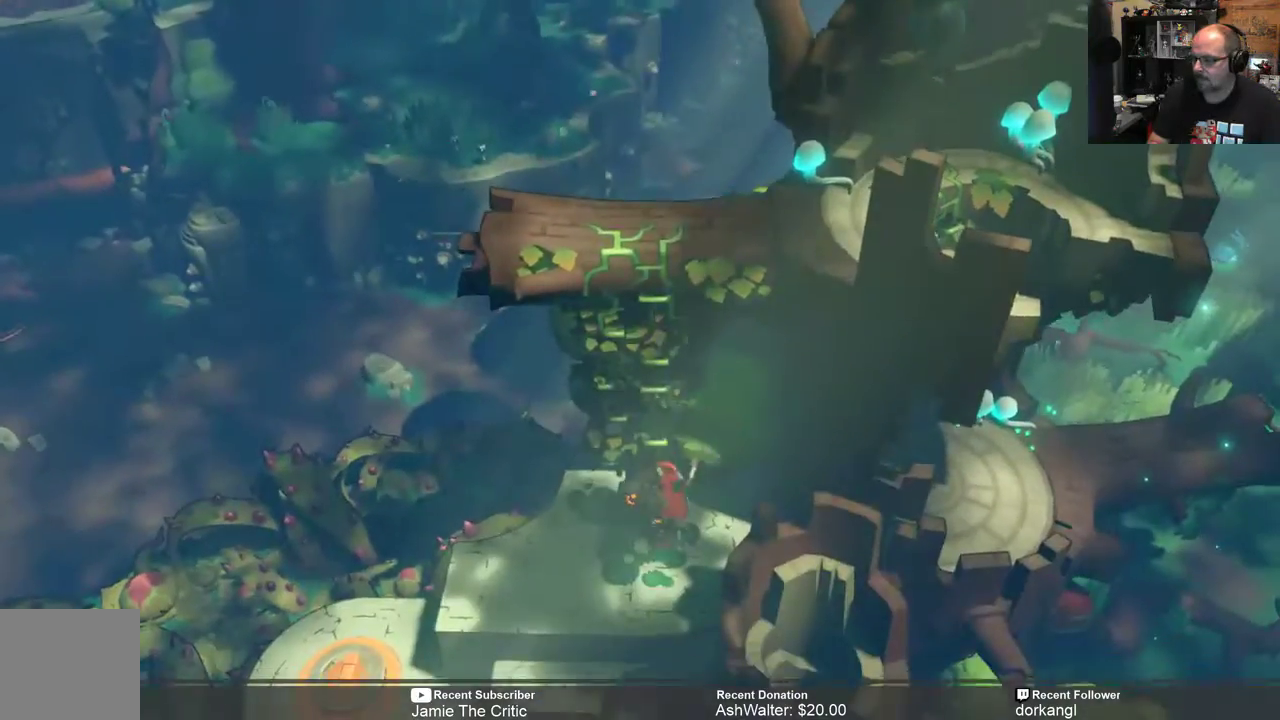
{"buttons": ["R2"], "left_stick": "down-left", "right_stick": "center", "events": []}
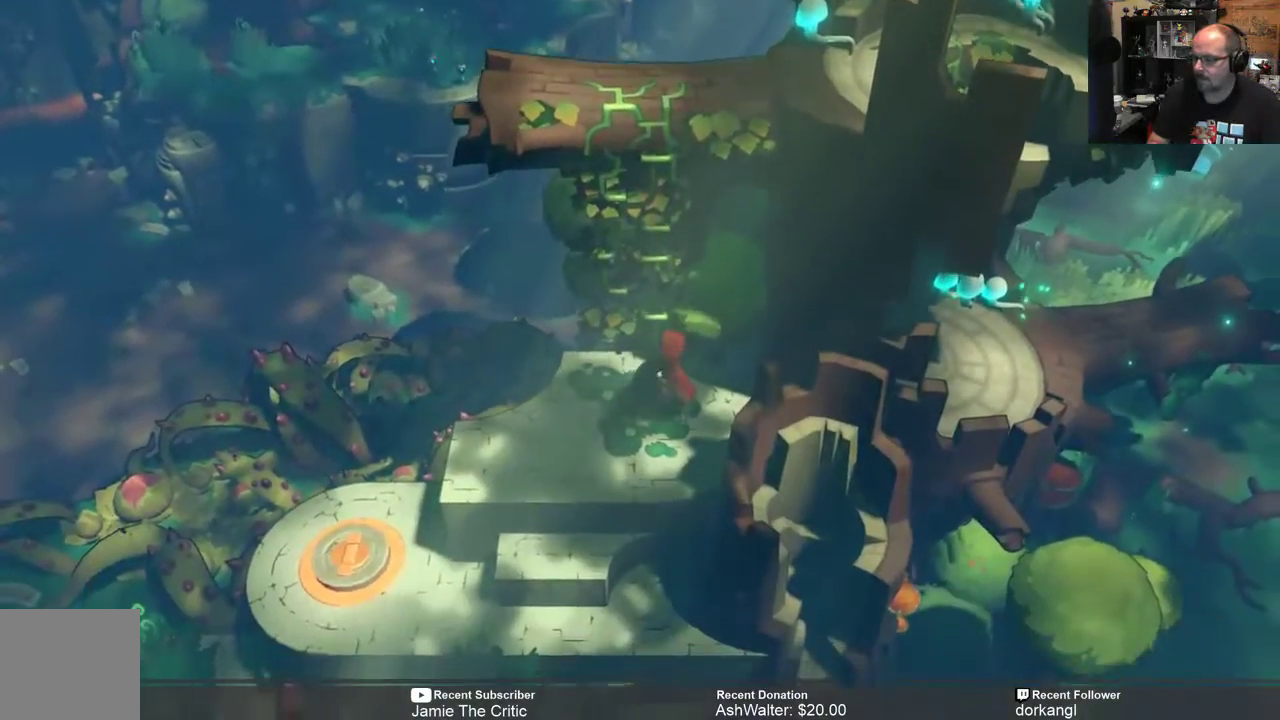
{"buttons": ["R2"], "left_stick": "down-left", "right_stick": "center", "events": []}
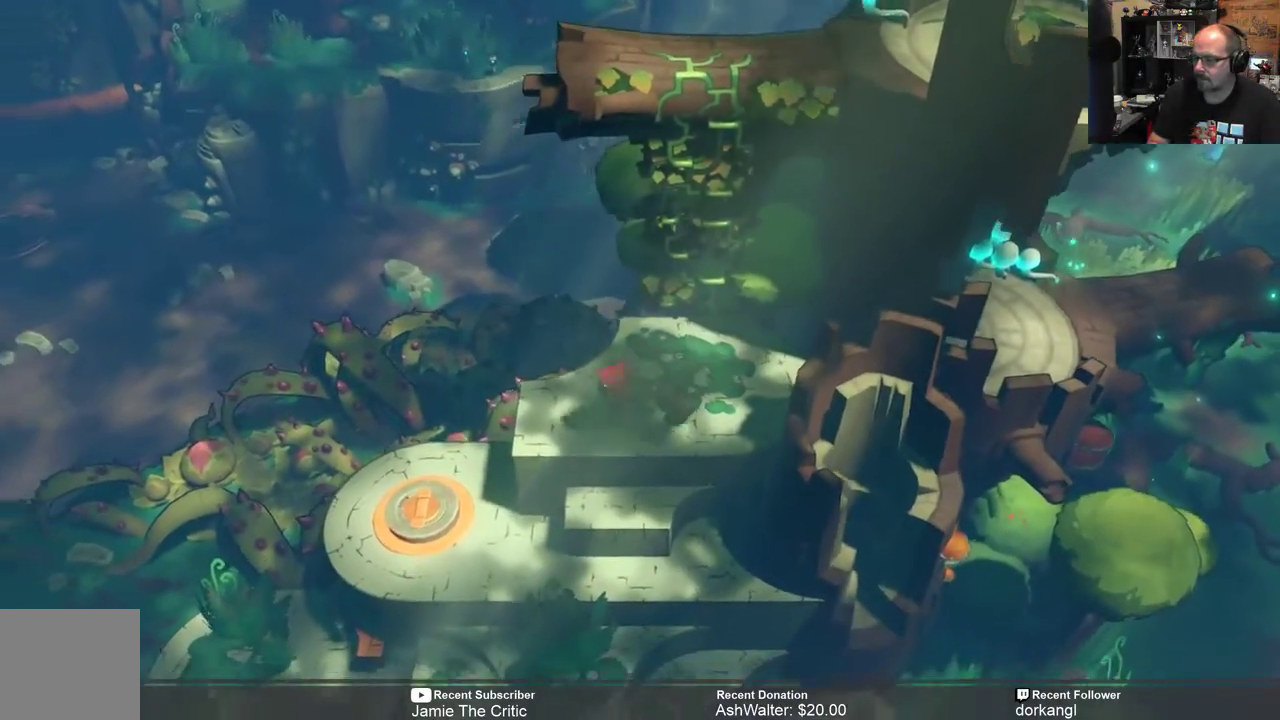
{"buttons": ["R2"], "left_stick": "down-left", "right_stick": "center", "events": []}
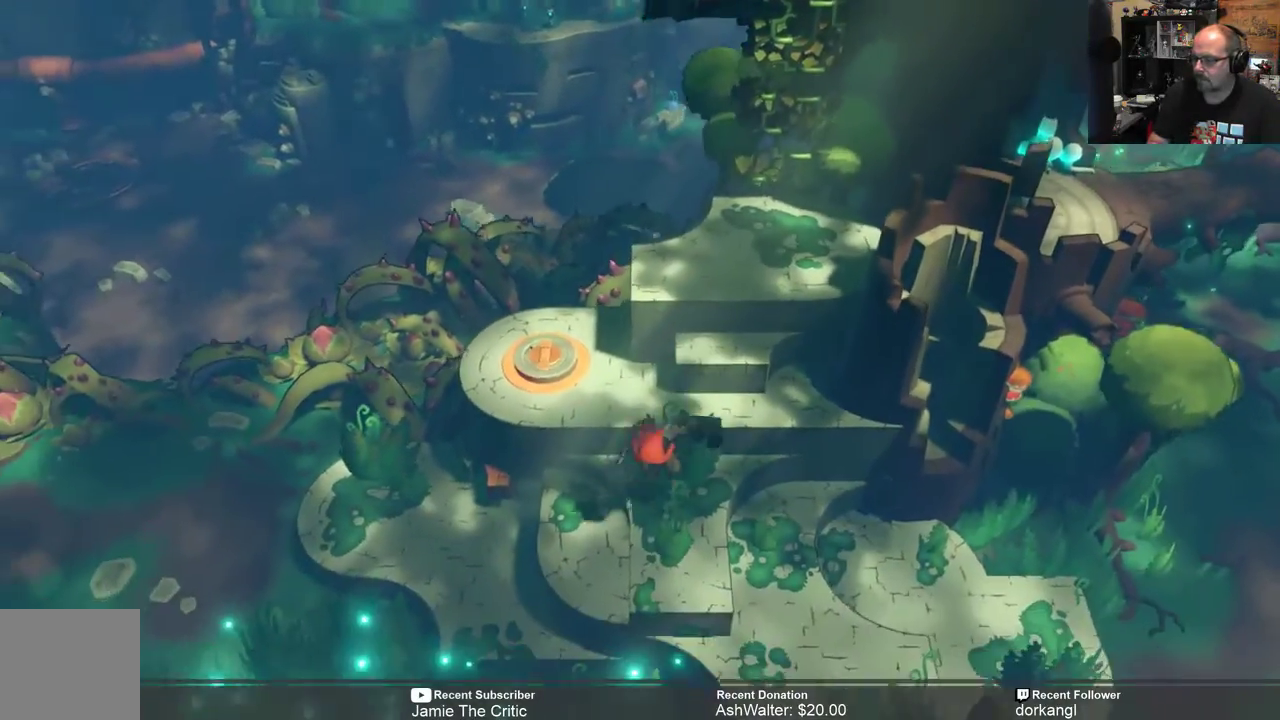
{"buttons": ["R2"], "left_stick": "down-left", "right_stick": "center", "events": []}
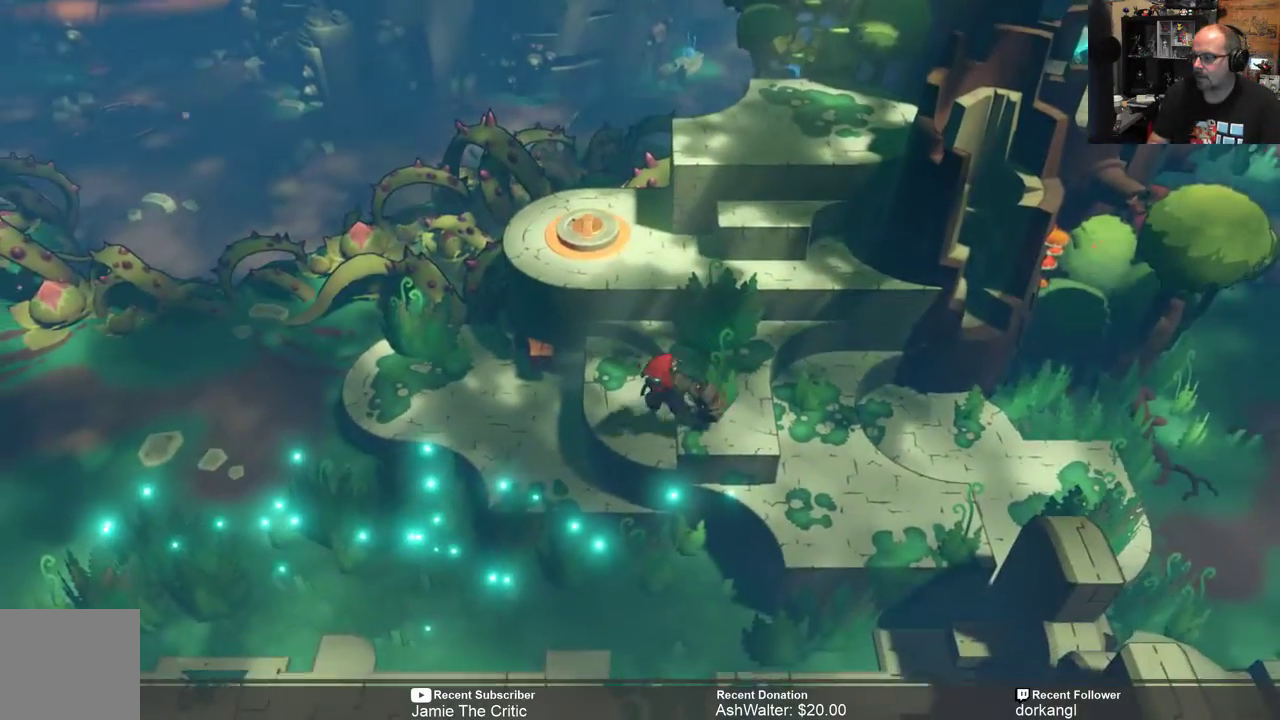
{"buttons": ["R2"], "left_stick": "center", "right_stick": "center", "events": [[117, "left_stick", "center"]]}
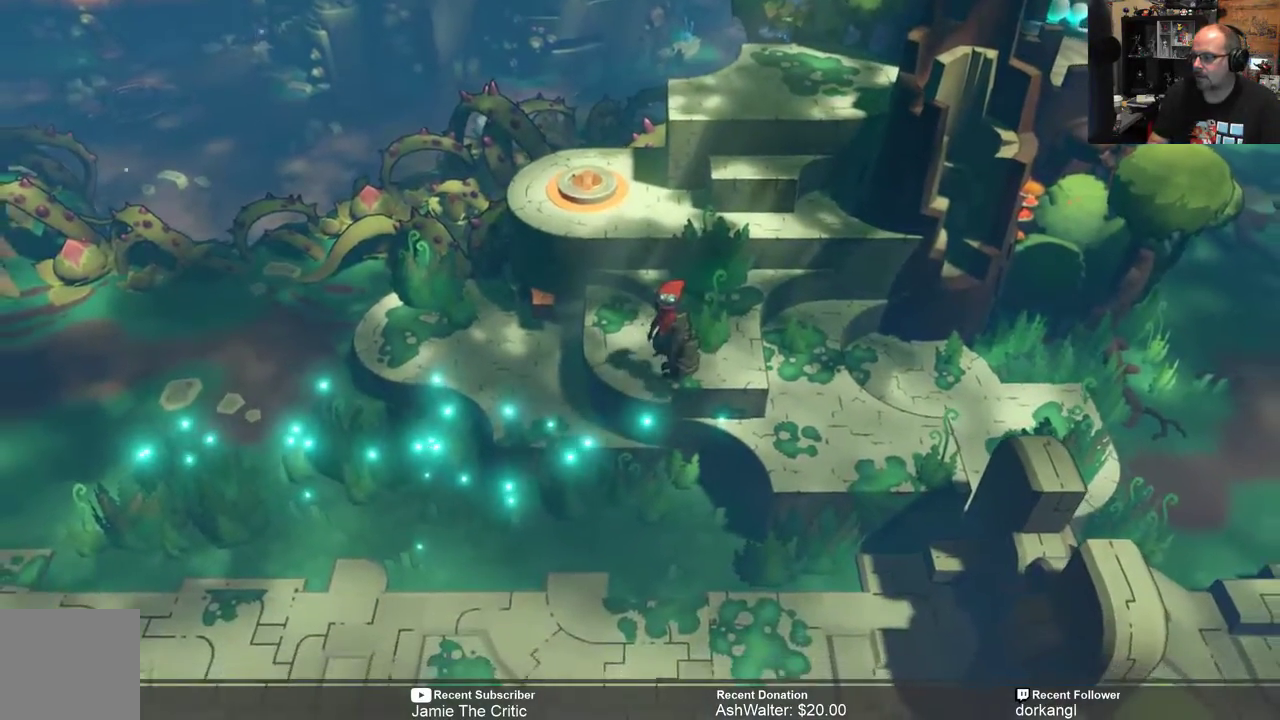
{"buttons": ["R2"], "left_stick": "right", "right_stick": "center", "events": [[117, "left_stick", "right"]]}
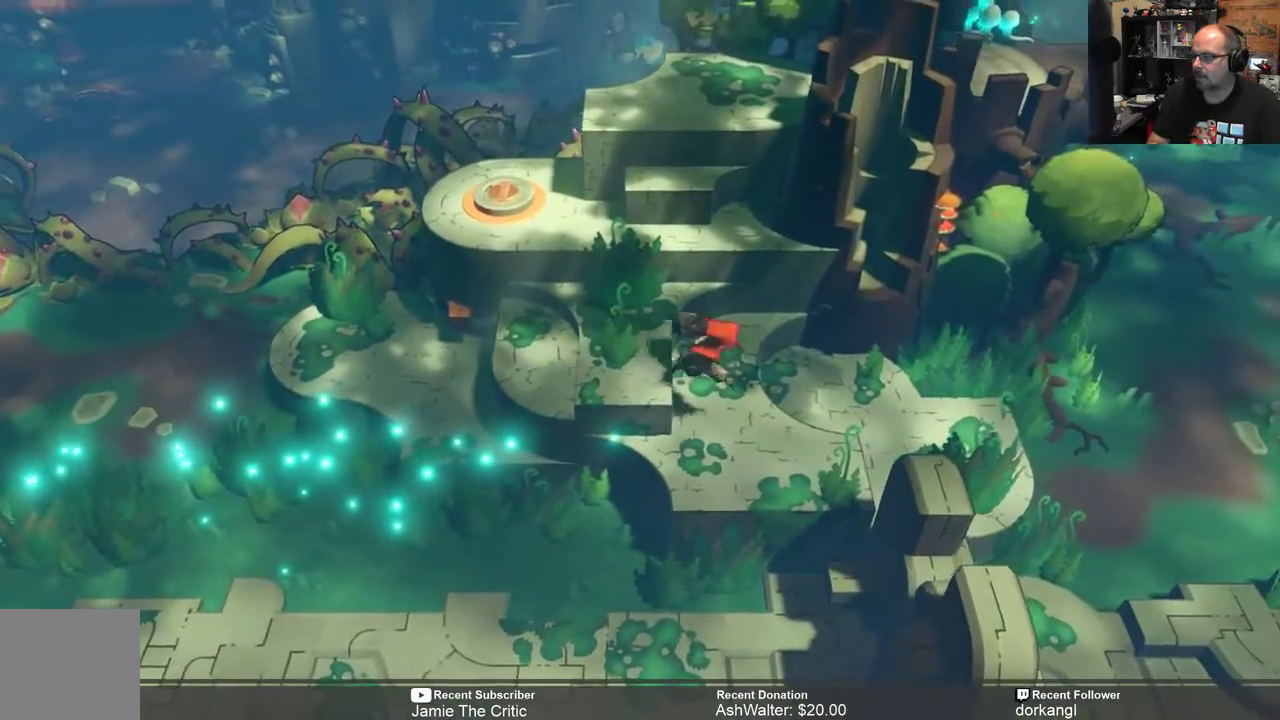
{"buttons": ["R2"], "left_stick": "right", "right_stick": "center", "events": []}